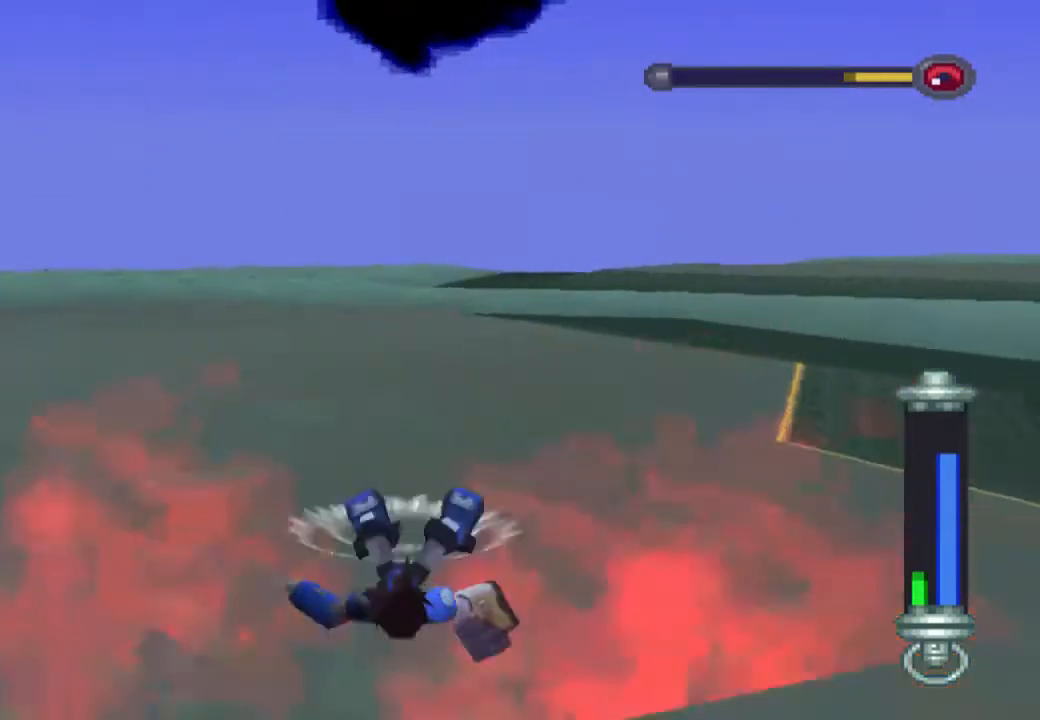
Gameplay with a controller (PlayStation layout); each line is a JSON object with the inputs held at the frame after it. "events" lists button and stick changes between this image and that frame as [ms after this image, input, new state], when the widget could be followed in between. Not read: L3 R3.
{"buttons": ["DPAD_DOWN"], "left_stick": "center", "right_stick": "center", "events": [[133, "DPAD_DOWN", "down"]]}
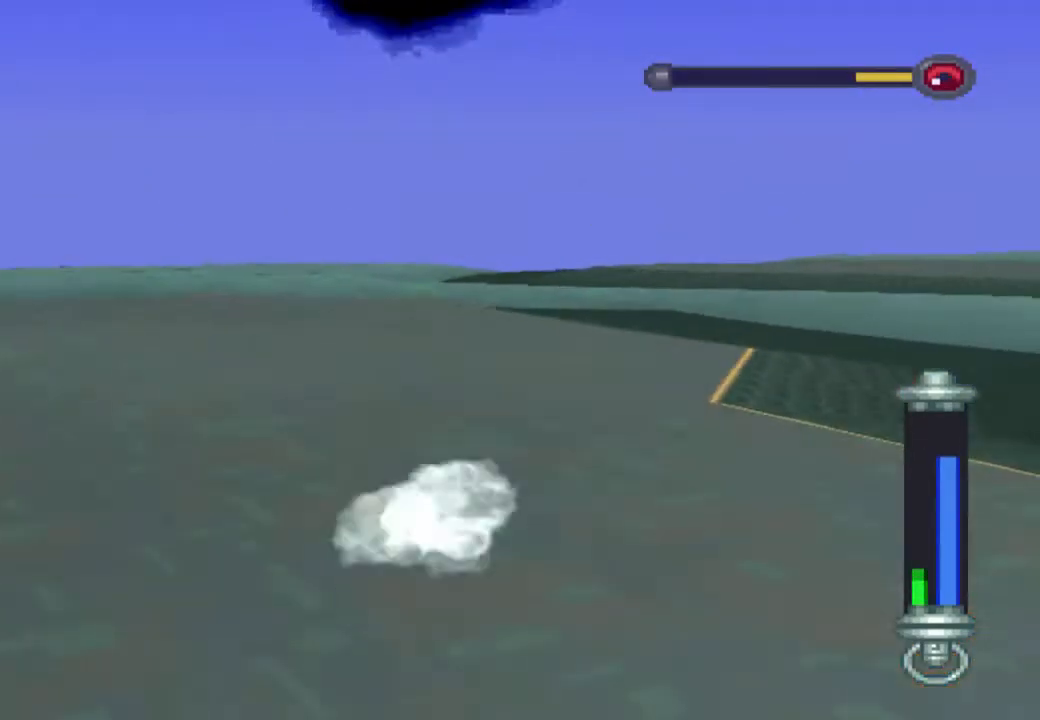
{"buttons": ["CIRCLE", "DPAD_DOWN"], "left_stick": "center", "right_stick": "center", "events": [[500, "CIRCLE", "down"]]}
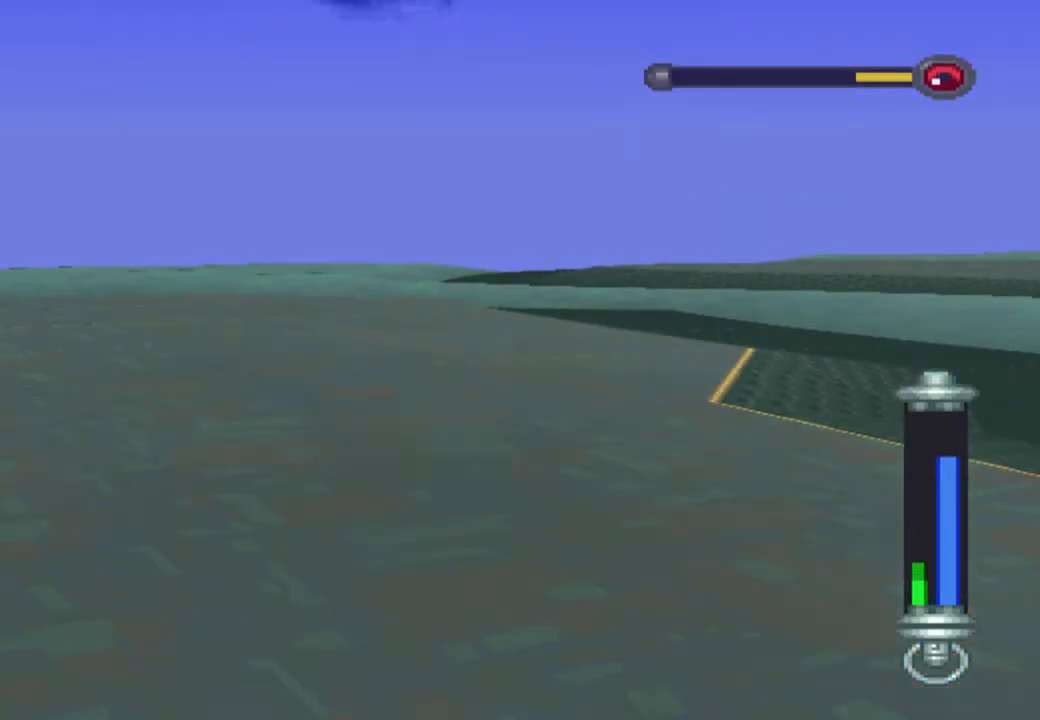
{"buttons": ["L1", "R1"], "left_stick": "center", "right_stick": "center", "events": [[133, "DPAD_DOWN", "up"], [167, "CIRCLE", "up"], [183, "L1", "down"], [217, "R1", "down"]]}
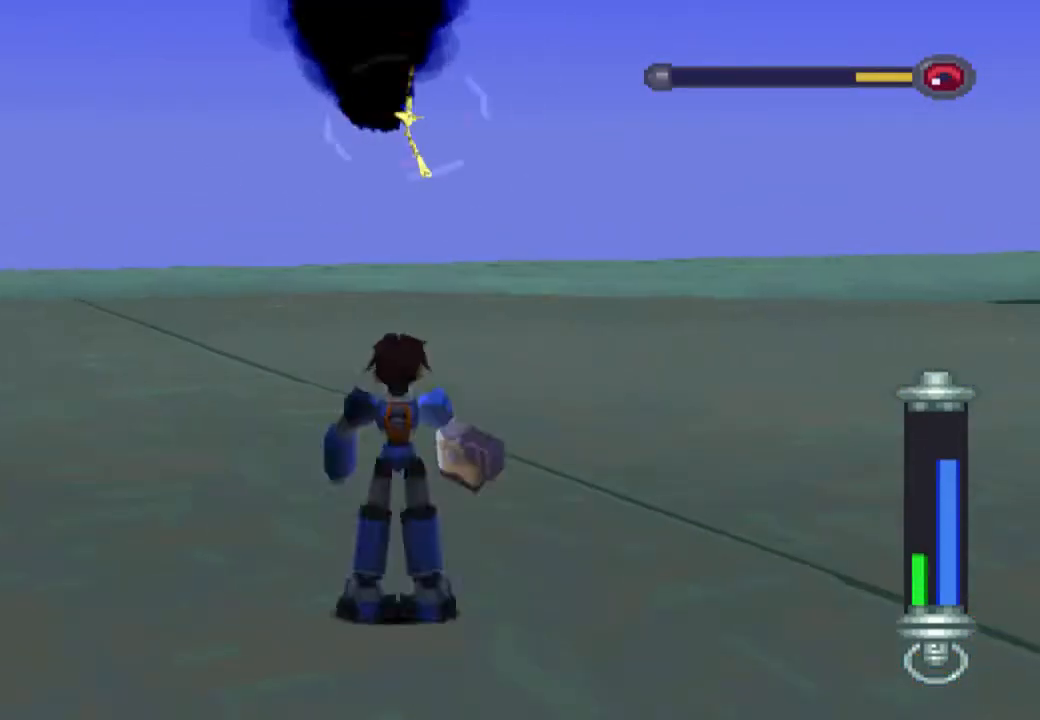
{"buttons": ["L1", "R1", "DPAD_RIGHT"], "left_stick": "center", "right_stick": "center", "events": [[167, "DPAD_RIGHT", "down"]]}
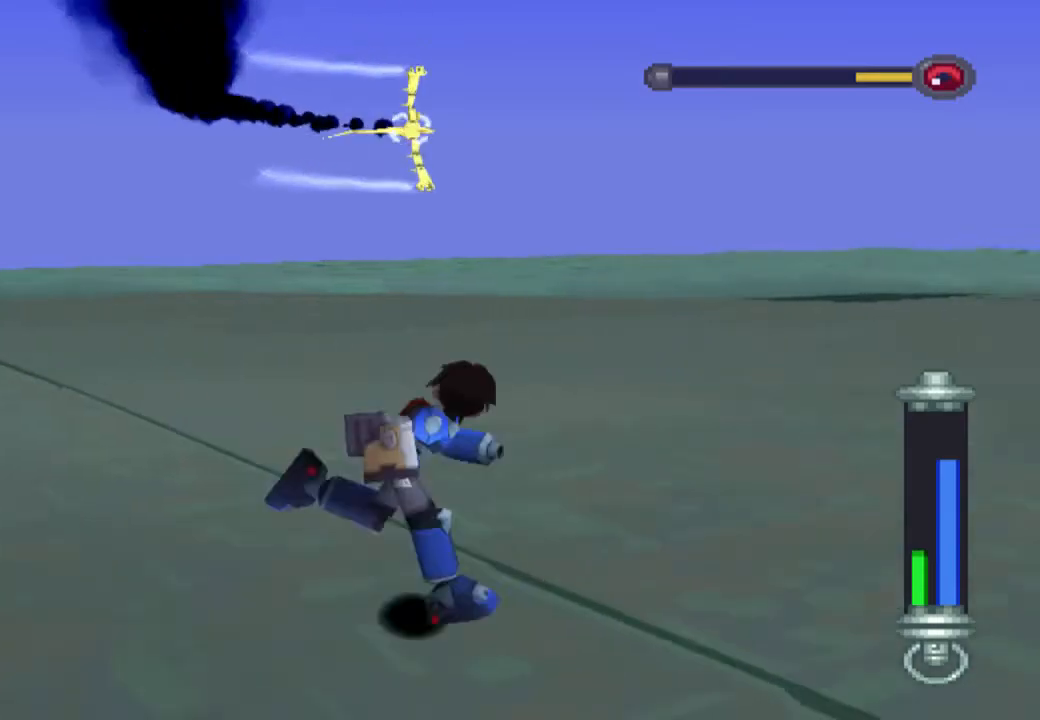
{"buttons": ["L1", "R1", "DPAD_RIGHT"], "left_stick": "center", "right_stick": "center", "events": []}
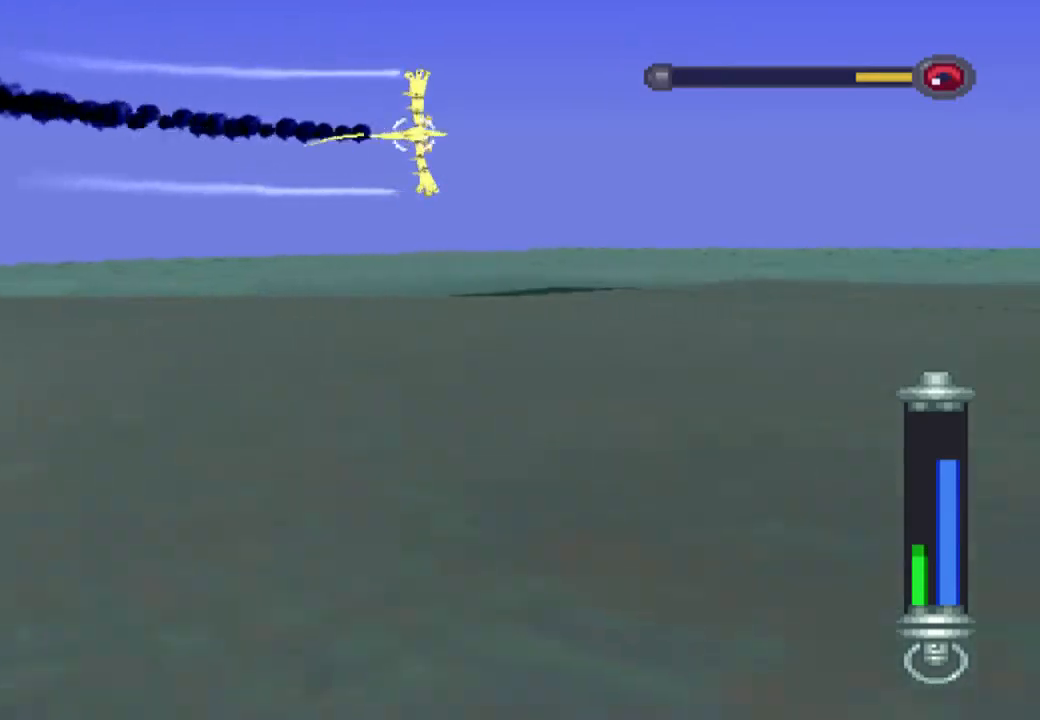
{"buttons": ["L1", "R1"], "left_stick": "center", "right_stick": "center", "events": [[100, "DPAD_RIGHT", "up"]]}
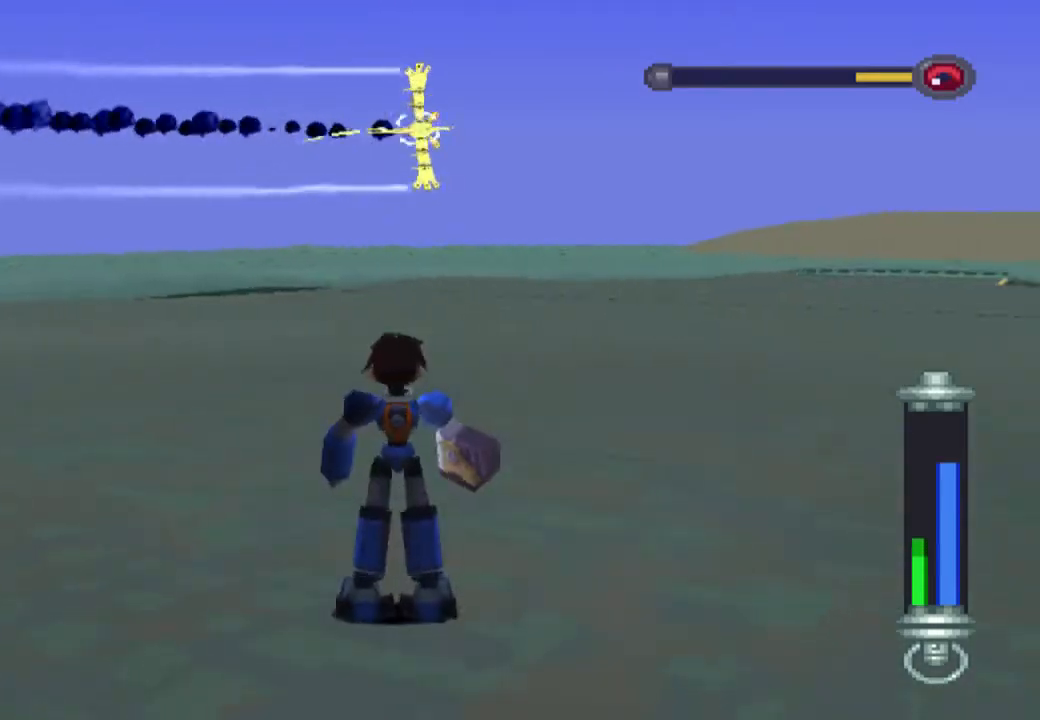
{"buttons": ["L1", "R1"], "left_stick": "center", "right_stick": "center", "events": []}
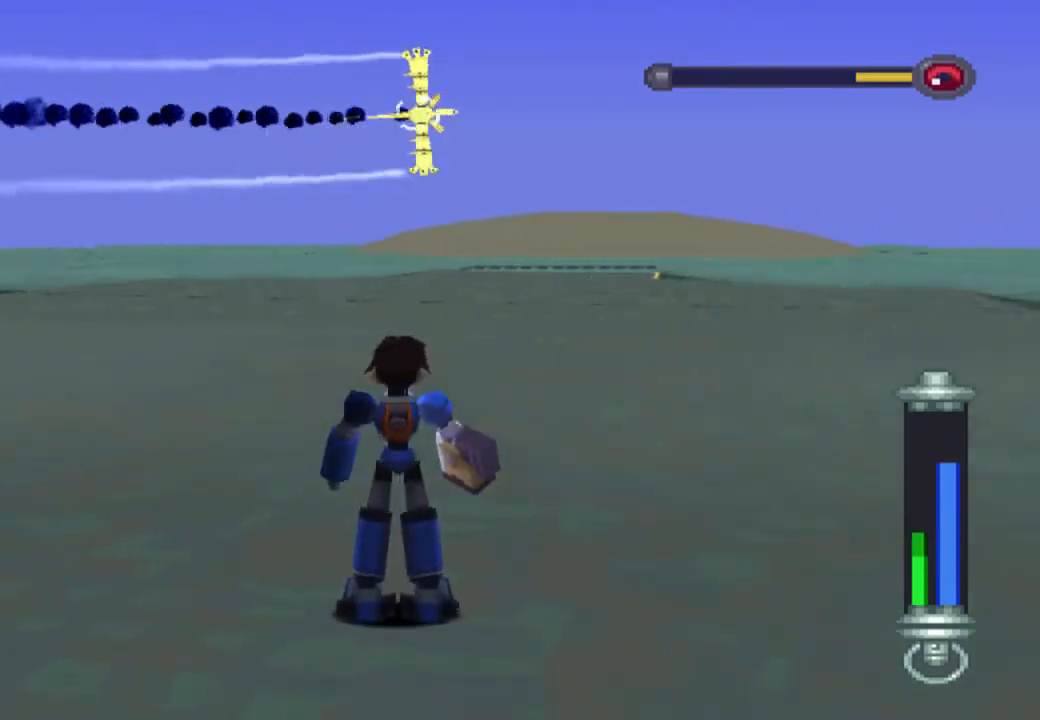
{"buttons": ["L1", "R1"], "left_stick": "center", "right_stick": "center", "events": []}
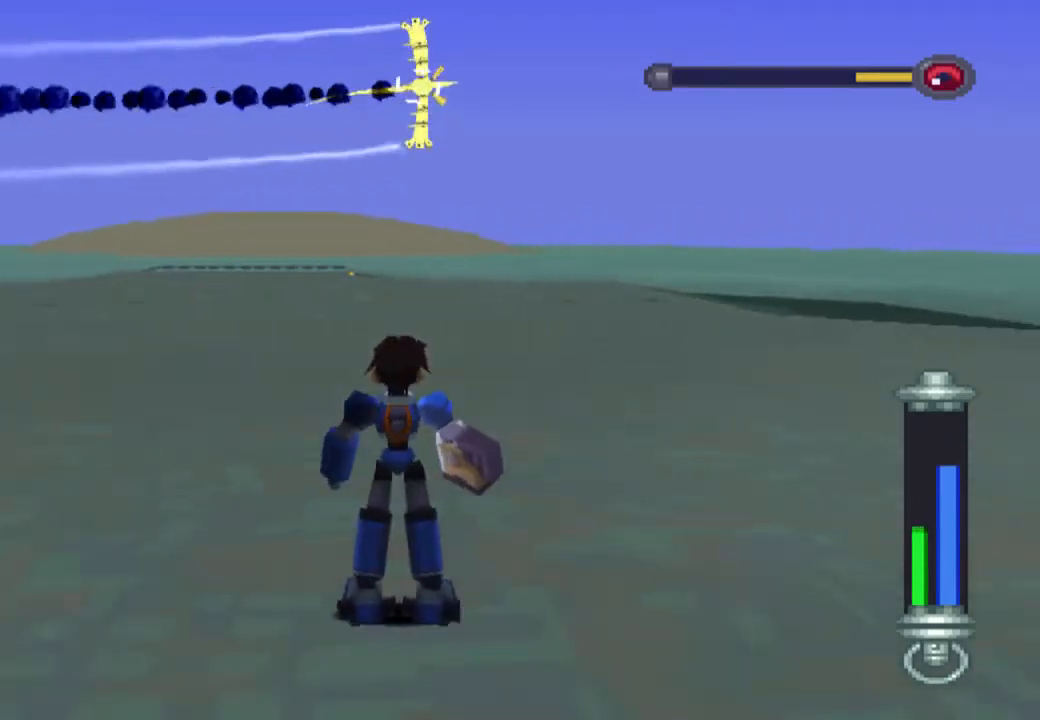
{"buttons": ["L1", "R1"], "left_stick": "center", "right_stick": "center", "events": []}
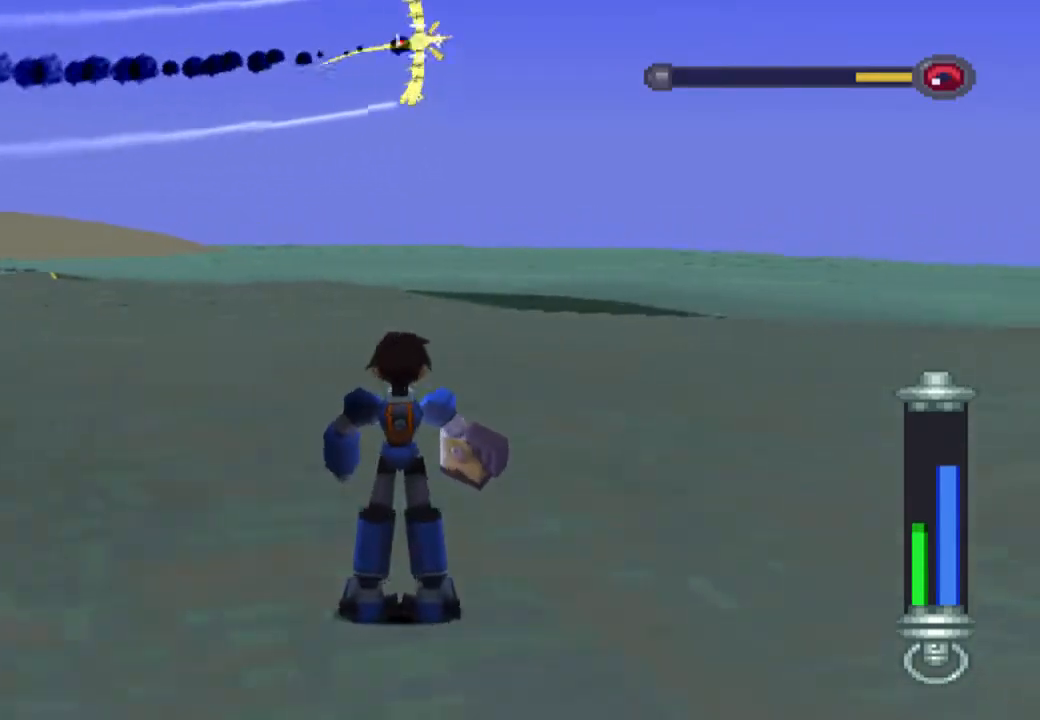
{"buttons": ["L1", "R1"], "left_stick": "center", "right_stick": "center", "events": []}
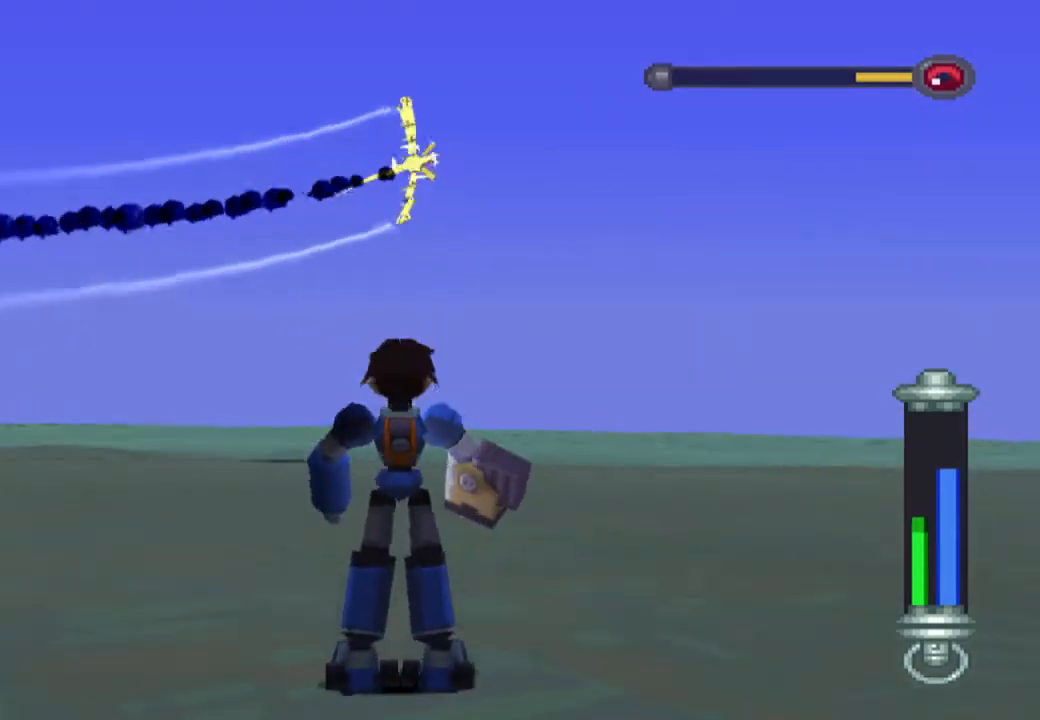
{"buttons": ["L1", "R1"], "left_stick": "center", "right_stick": "center", "events": []}
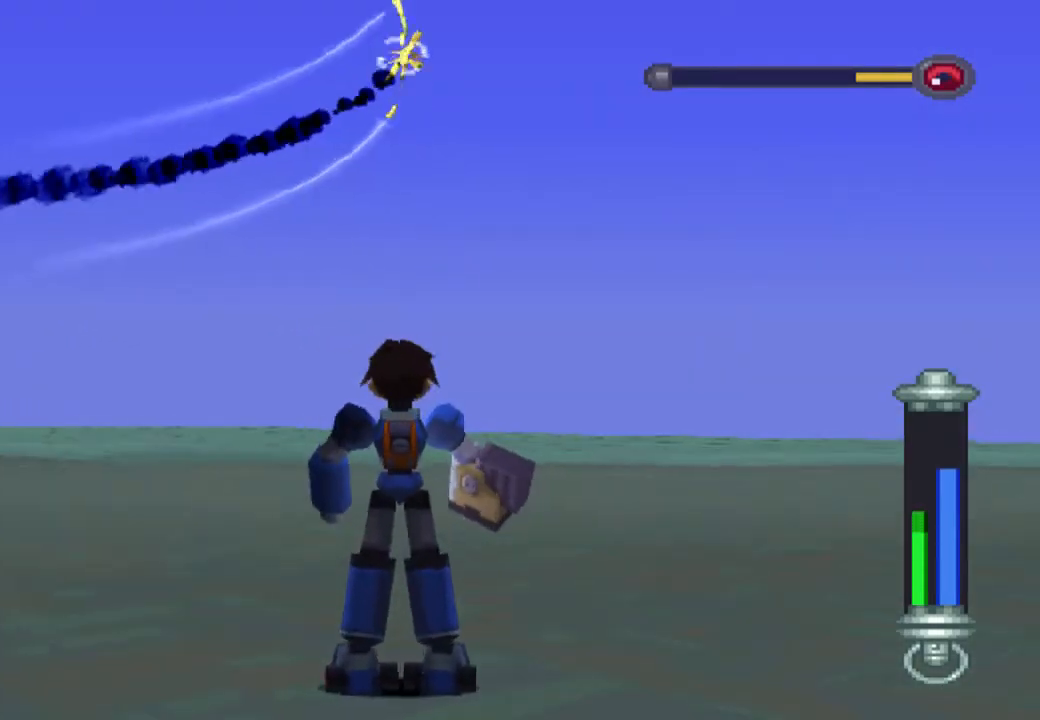
{"buttons": ["L1", "R1"], "left_stick": "center", "right_stick": "center", "events": []}
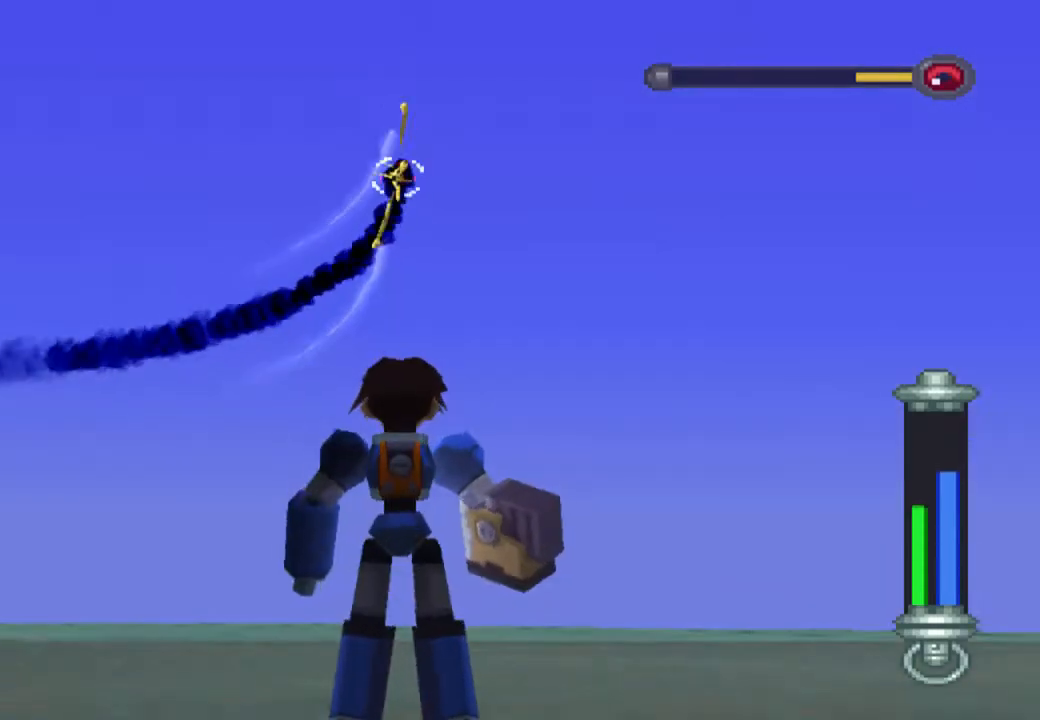
{"buttons": ["L1", "R1", "DPAD_DOWN", "DPAD_LEFT"], "left_stick": "center", "right_stick": "center", "events": [[17, "DPAD_LEFT", "down"], [467, "DPAD_DOWN", "down"]]}
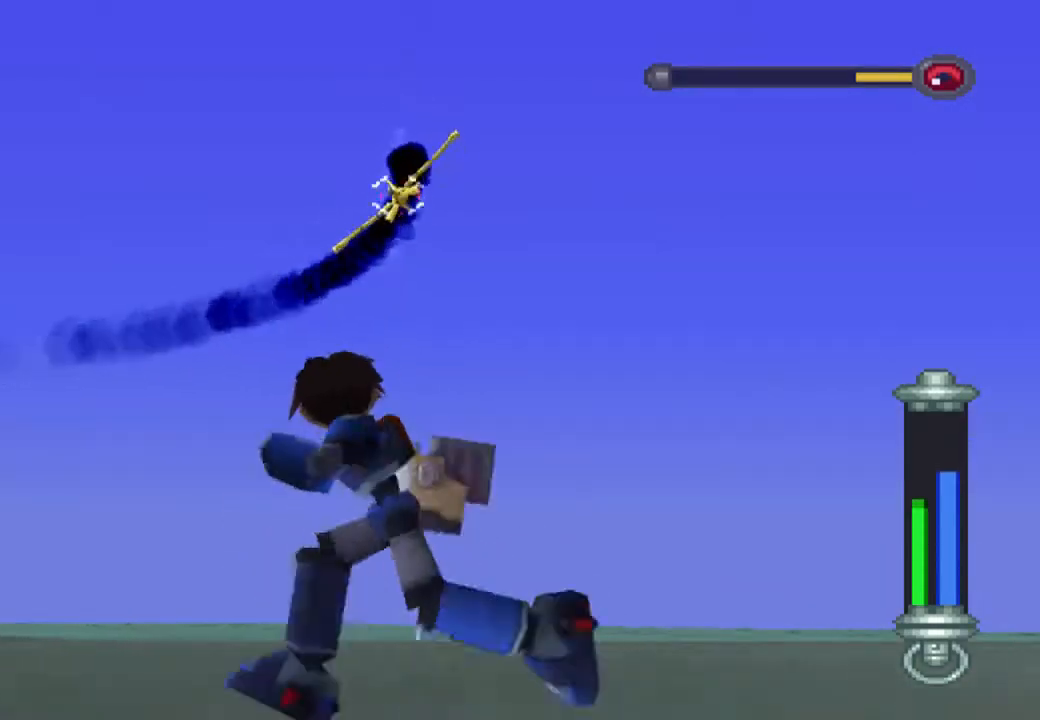
{"buttons": ["L1", "R1"], "left_stick": "center", "right_stick": "center", "events": [[300, "DPAD_DOWN", "up"], [300, "DPAD_LEFT", "up"]]}
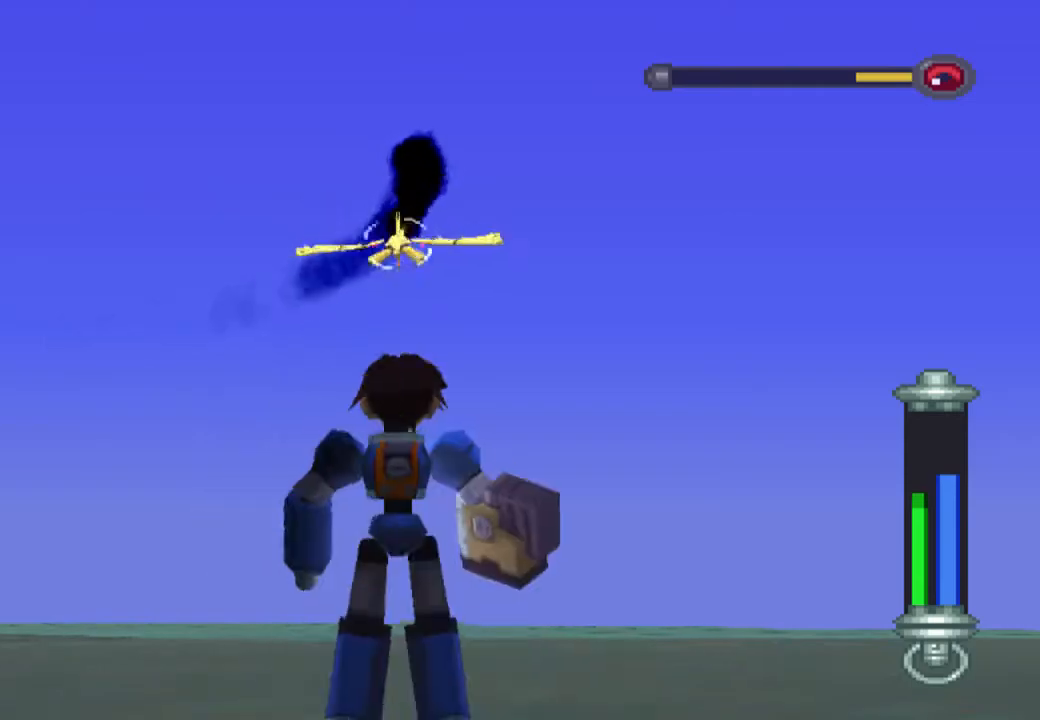
{"buttons": ["L1", "R1", "DPAD_DOWN", "DPAD_LEFT"], "left_stick": "center", "right_stick": "center", "events": [[367, "DPAD_DOWN", "down"], [367, "DPAD_LEFT", "down"]]}
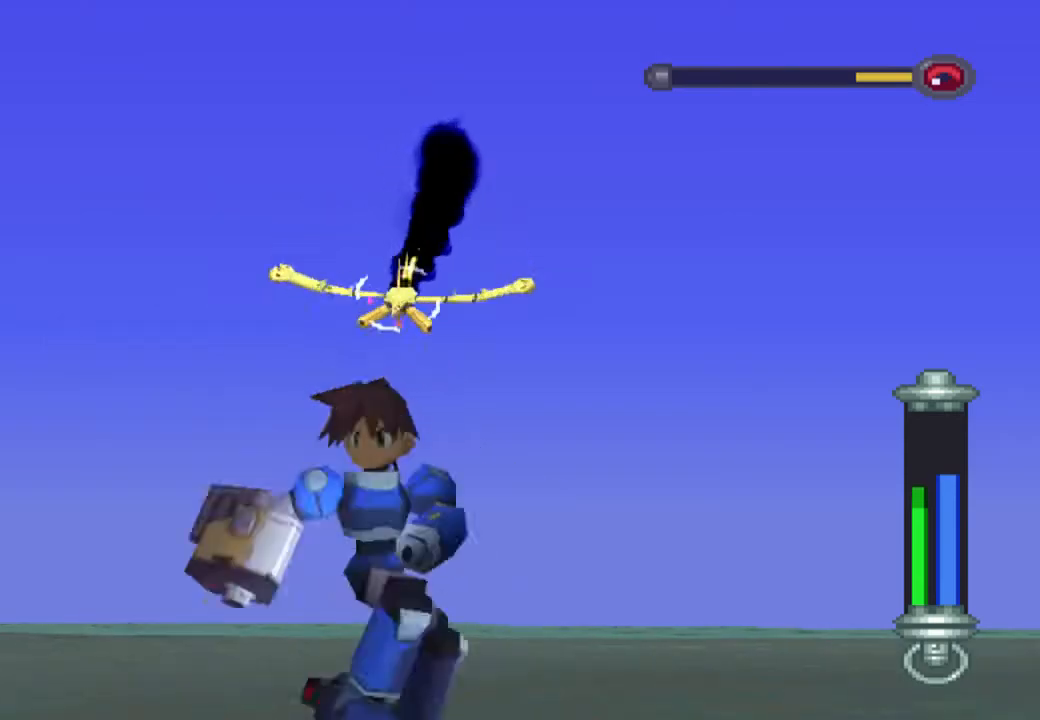
{"buttons": ["TRIANGLE", "L1", "R1", "DPAD_UP"], "left_stick": "center", "right_stick": "center", "events": [[400, "DPAD_DOWN", "up"], [417, "DPAD_UP", "down"], [450, "DPAD_LEFT", "up"], [450, "TRIANGLE", "down"]]}
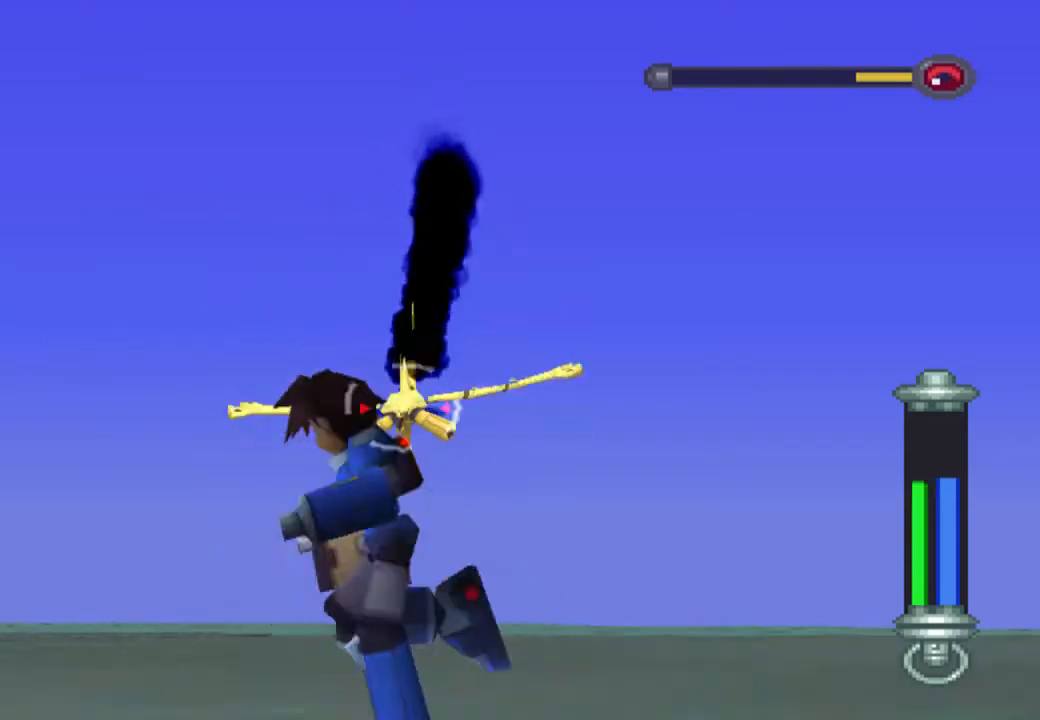
{"buttons": ["TRIANGLE", "L1", "R1"], "left_stick": "center", "right_stick": "center", "events": [[100, "DPAD_UP", "up"], [200, "DPAD_UP", "down"], [300, "DPAD_UP", "up"], [367, "DPAD_UP", "down"], [500, "DPAD_UP", "up"]]}
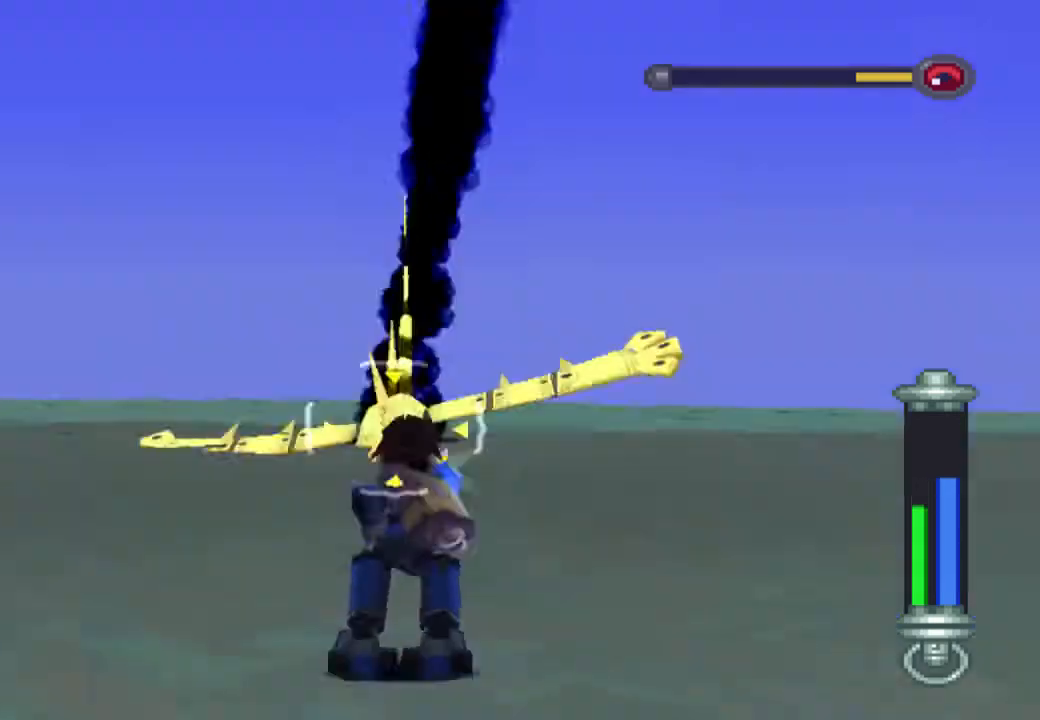
{"buttons": ["TRIANGLE", "L1", "R1", "DPAD_UP"], "left_stick": "center", "right_stick": "center", "events": [[67, "DPAD_UP", "down"], [200, "DPAD_UP", "up"], [267, "DPAD_UP", "down"], [367, "DPAD_UP", "up"], [467, "DPAD_UP", "down"]]}
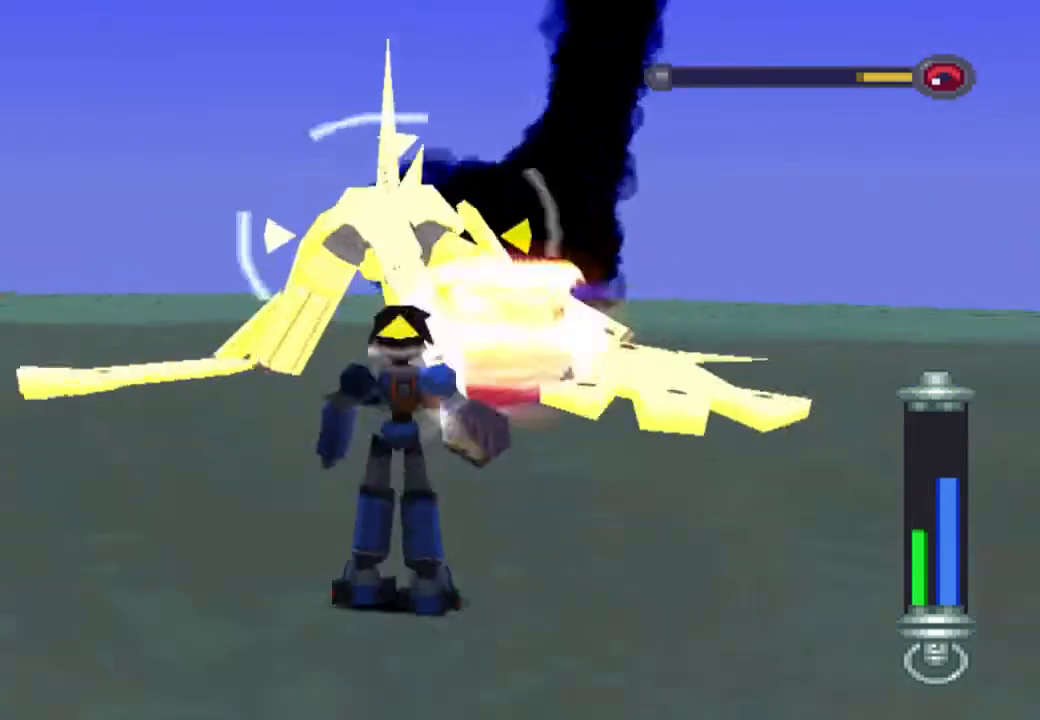
{"buttons": [], "left_stick": "center", "right_stick": "center", "events": [[67, "DPAD_UP", "up"], [150, "DPAD_UP", "down"], [250, "DPAD_UP", "up"], [333, "DPAD_UP", "down"], [400, "DPAD_UP", "up"], [400, "TRIANGLE", "up"], [433, "L1", "up"], [433, "R1", "up"]]}
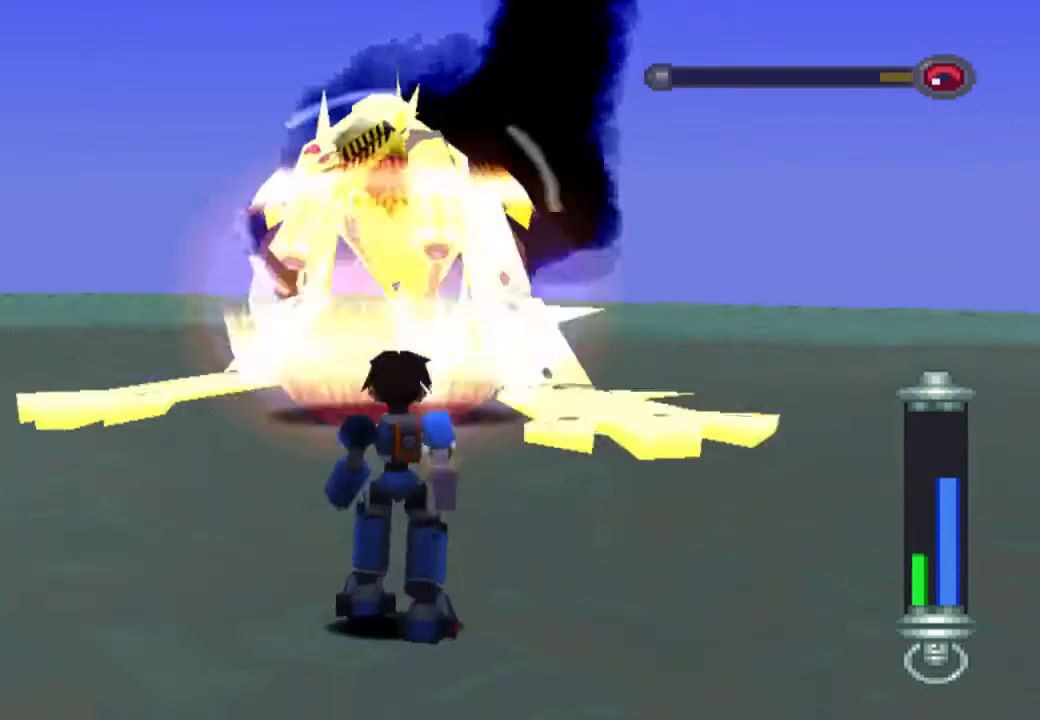
{"buttons": [], "left_stick": "center", "right_stick": "center", "events": []}
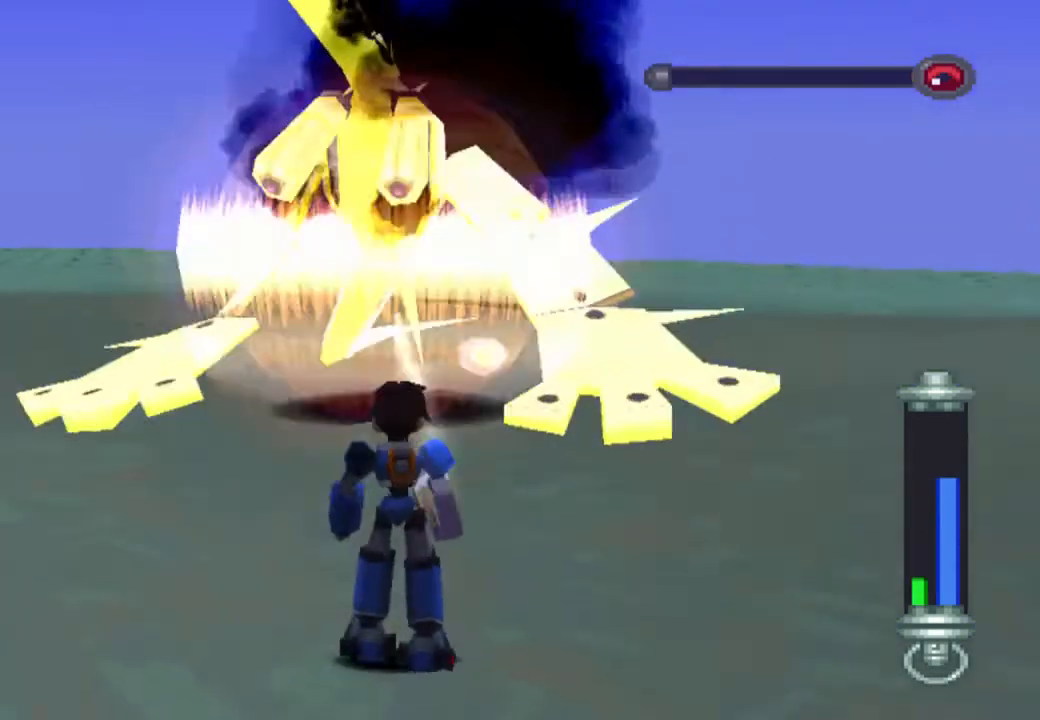
{"buttons": [], "left_stick": "center", "right_stick": "center", "events": []}
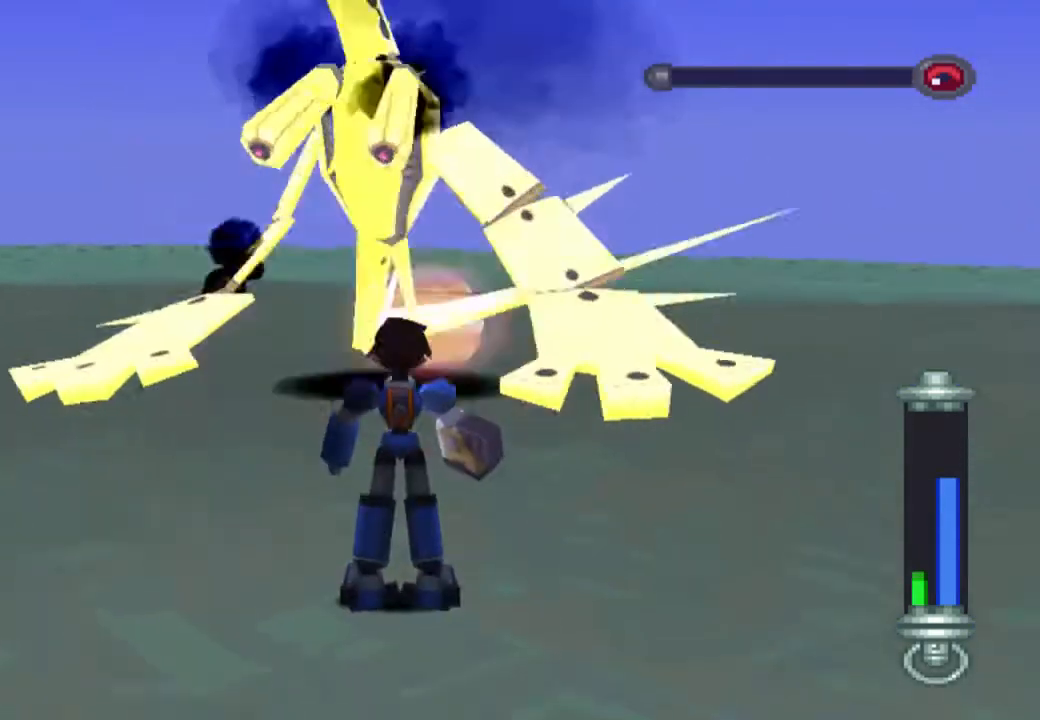
{"buttons": [], "left_stick": "center", "right_stick": "center", "events": []}
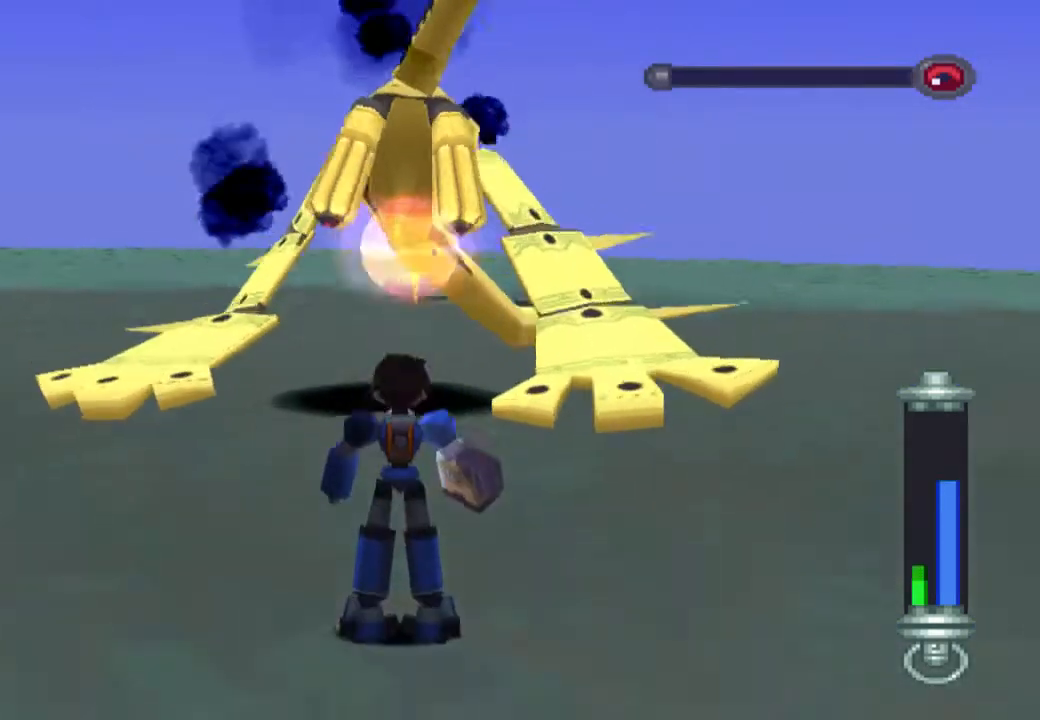
{"buttons": [], "left_stick": "center", "right_stick": "center", "events": []}
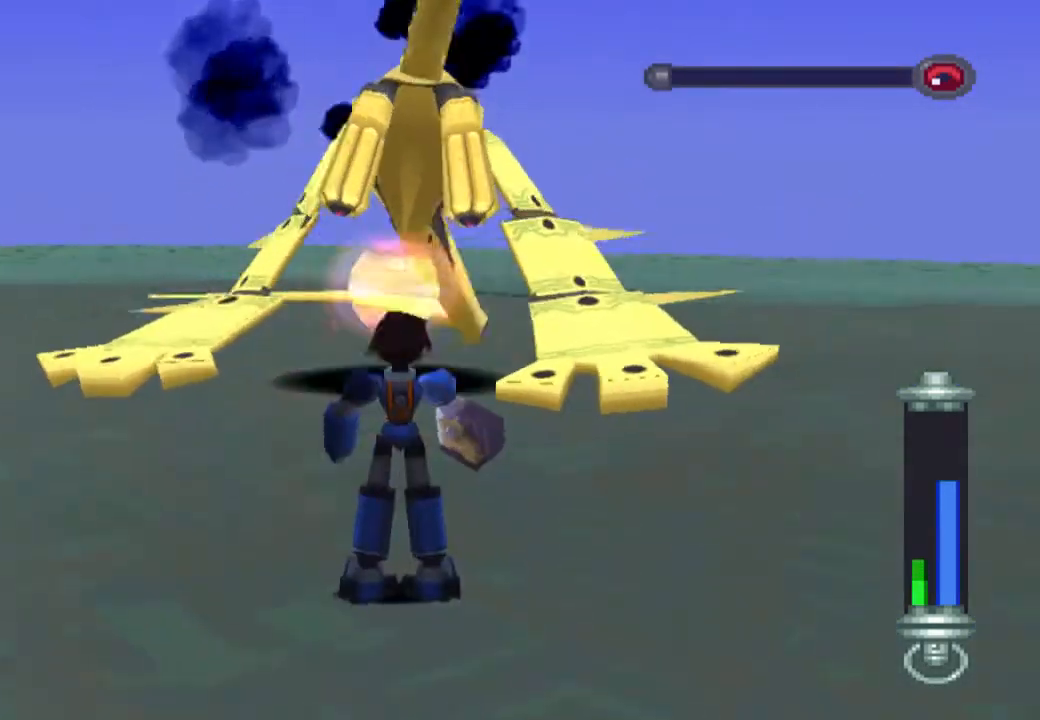
{"buttons": [], "left_stick": "center", "right_stick": "center", "events": []}
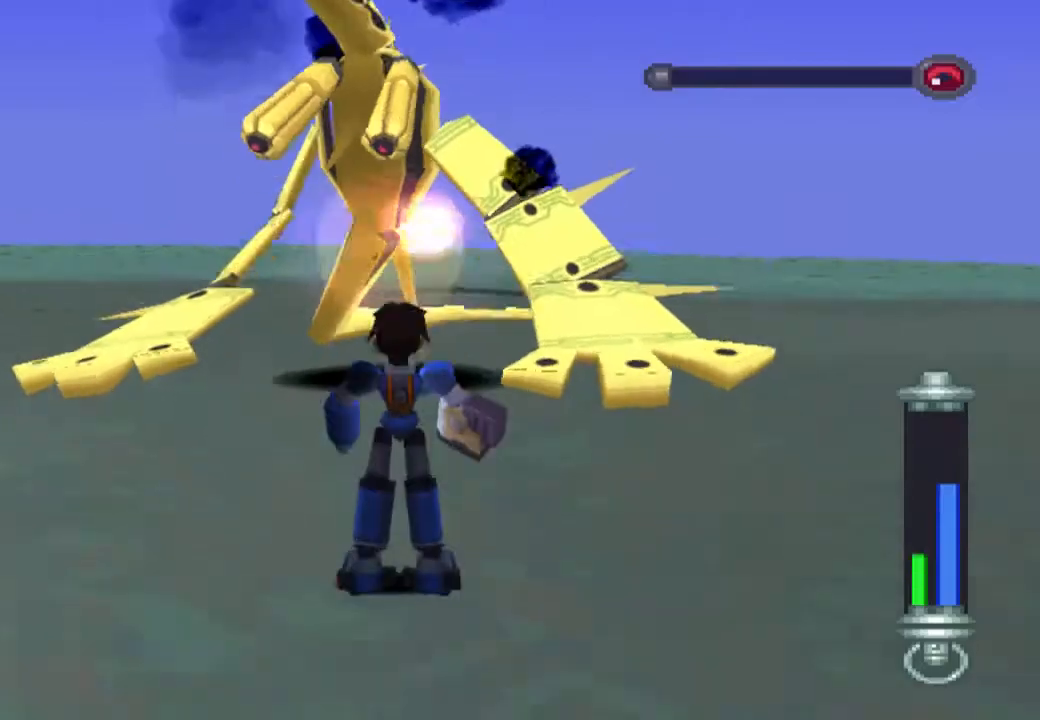
{"buttons": [], "left_stick": "center", "right_stick": "center", "events": []}
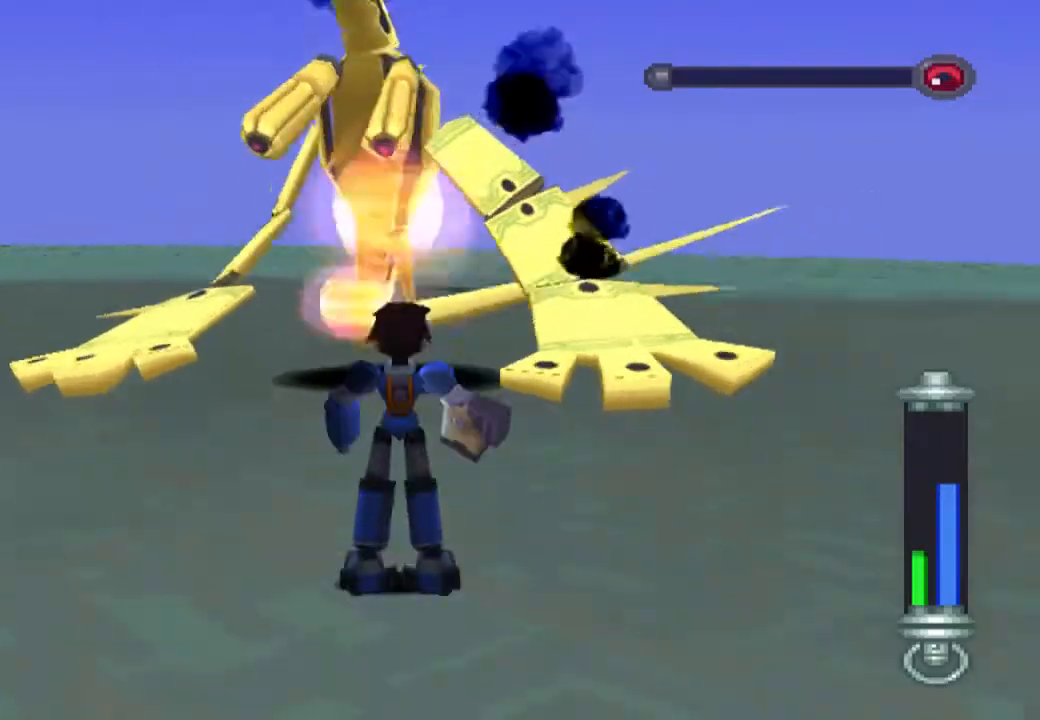
{"buttons": [], "left_stick": "center", "right_stick": "center", "events": []}
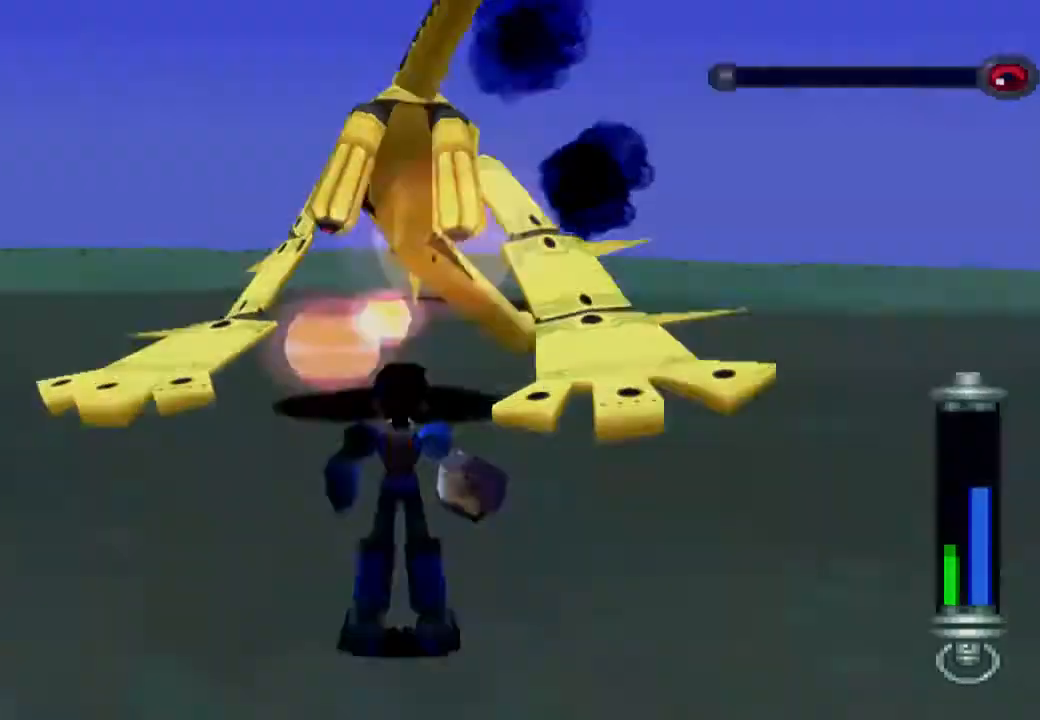
{"buttons": ["START"], "left_stick": "center", "right_stick": "center", "events": [[483, "START", "down"]]}
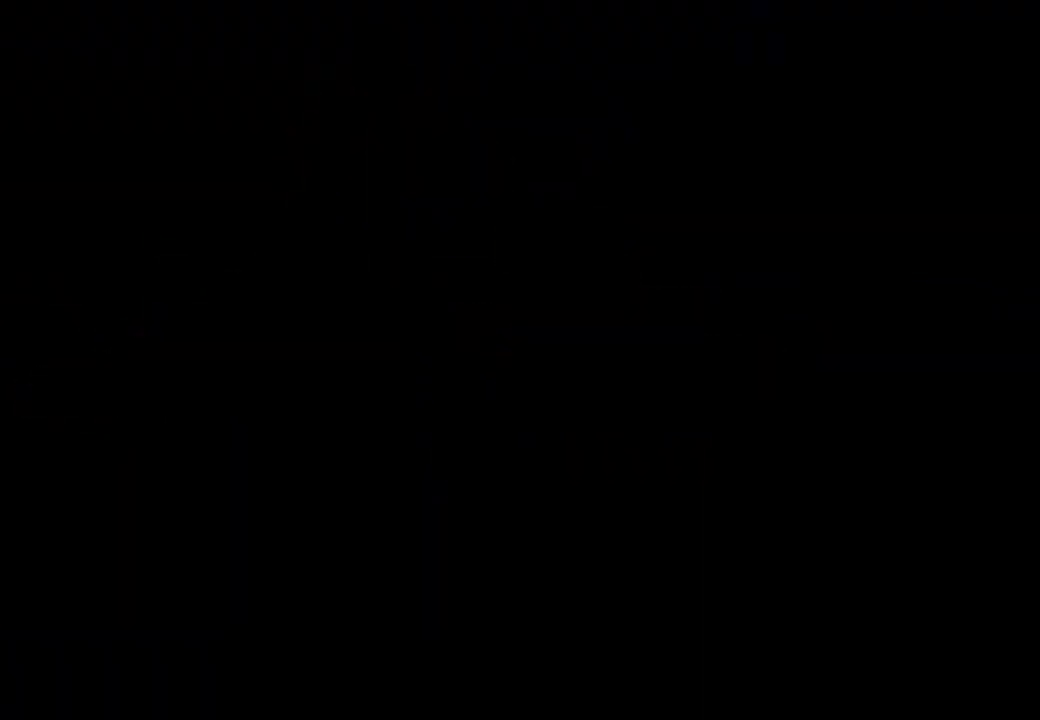
{"buttons": [], "left_stick": "center", "right_stick": "center", "events": [[67, "START", "up"], [167, "START", "down"], [233, "START", "up"], [350, "START", "down"], [417, "START", "up"]]}
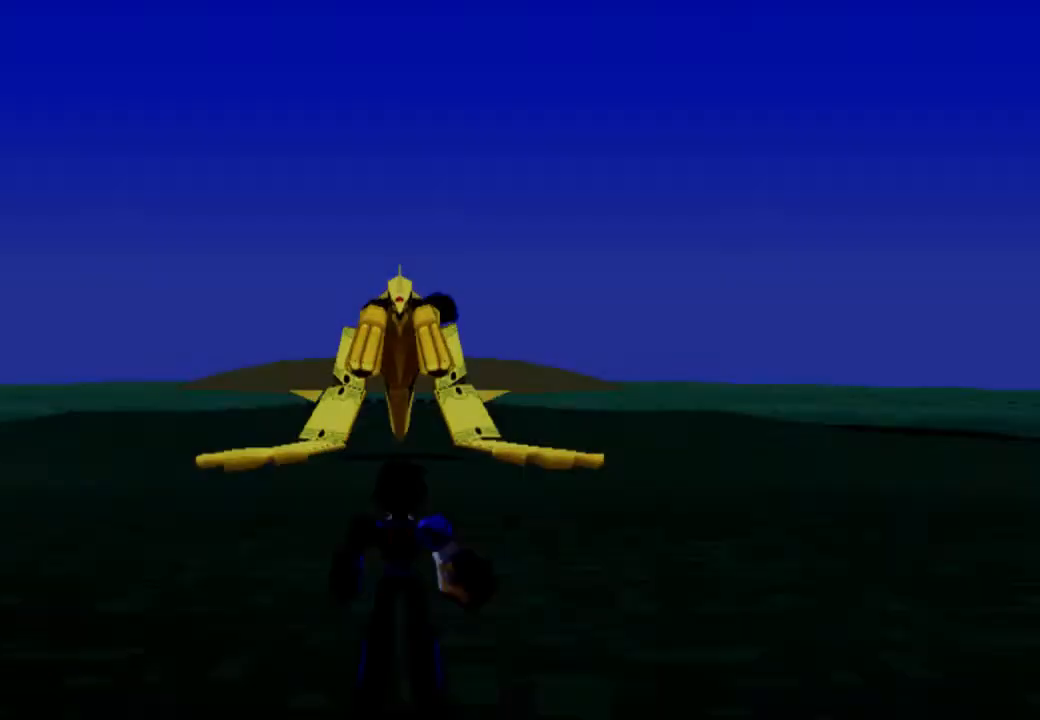
{"buttons": [], "left_stick": "center", "right_stick": "center", "events": [[17, "START", "down"], [100, "START", "up"], [200, "START", "down"], [283, "START", "up"], [367, "START", "down"], [467, "START", "up"]]}